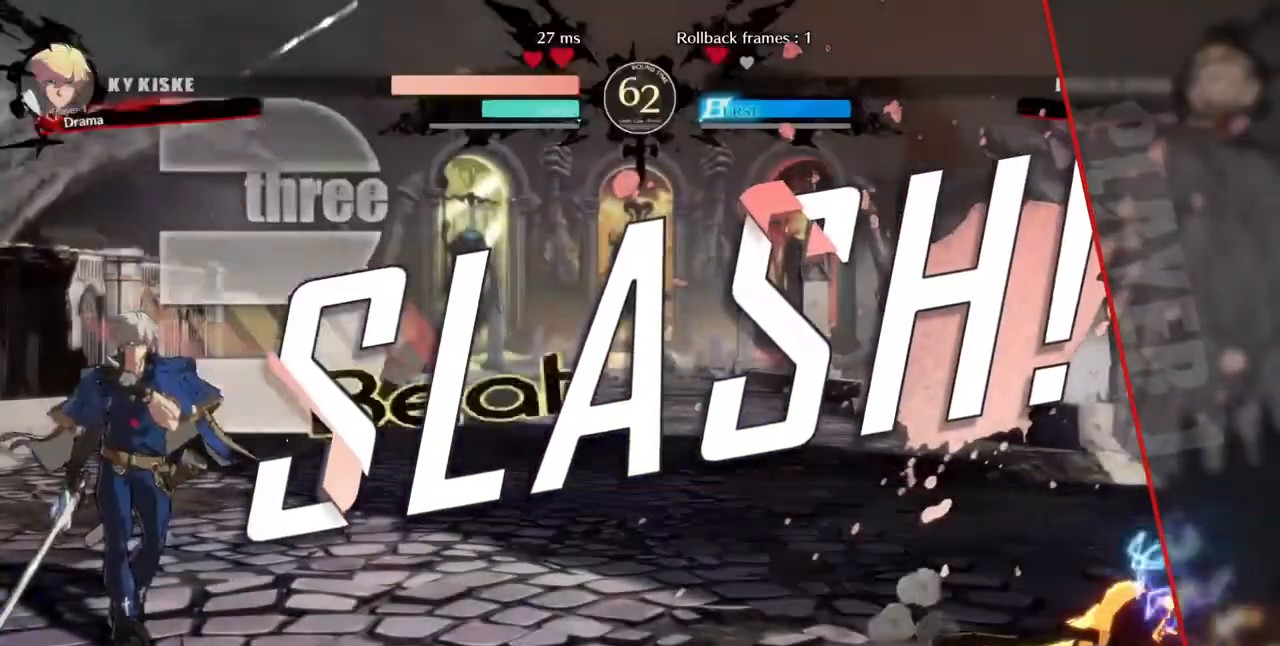
Gameplay with a controller (arcade stick); each line is a JSON object with the inputs held at the frame after it. "events" lists button and stick changes between this image and that frame as [ms after this image, input, new state], when the widget could be followed in between. Not read: L3 R3 SELECT START.
{"buttons": [], "events": [[40, "CROSS", "down"], [160, "CROSS", "up"], [240, "CROSS", "down"], [360, "CROSS", "up"], [440, "CROSS", "down"], [520, "CROSS", "up"]]}
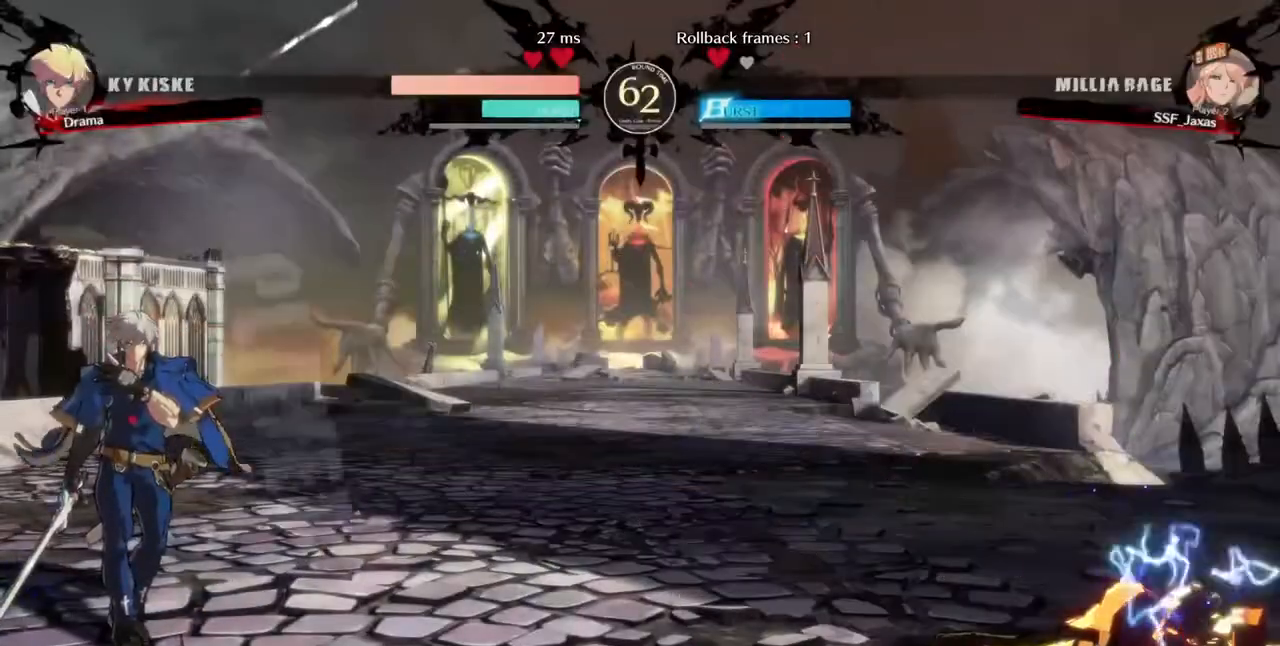
{"buttons": [], "events": [[40, "CROSS", "down"], [160, "CROSS", "up"], [280, "CROSS", "down"], [360, "CROSS", "up"]]}
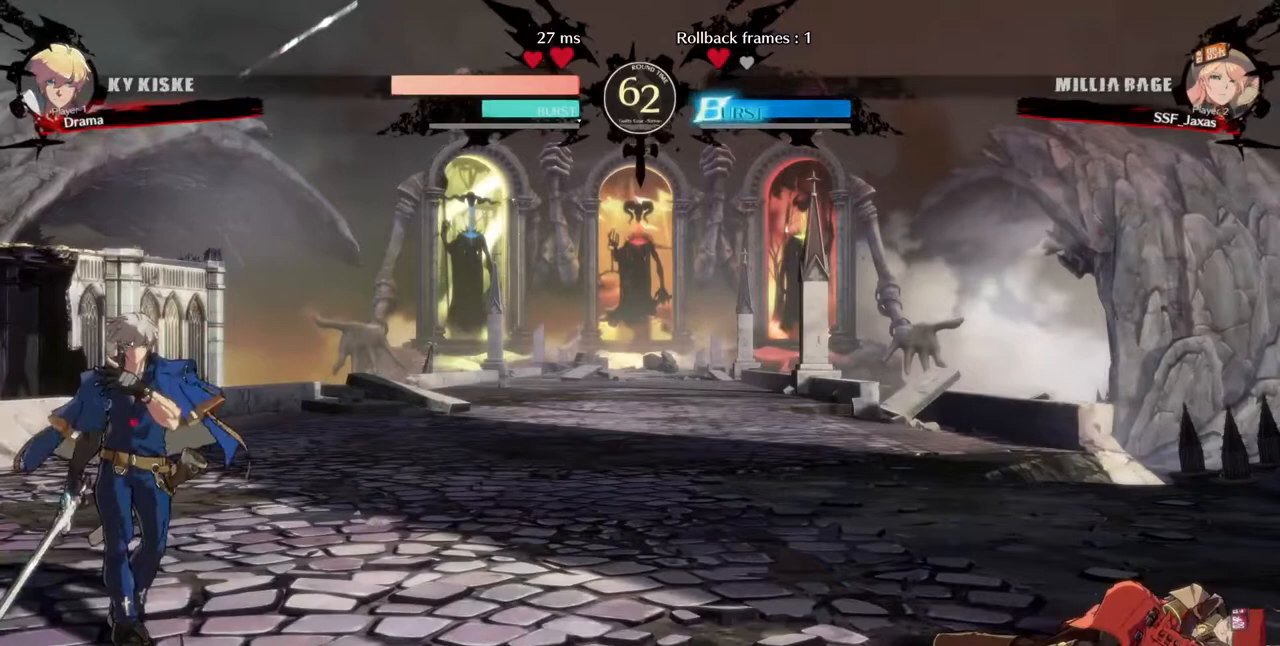
{"buttons": [], "events": [[40, "CROSS", "down"], [120, "CROSS", "up"], [240, "CROSS", "down"], [320, "CROSS", "up"]]}
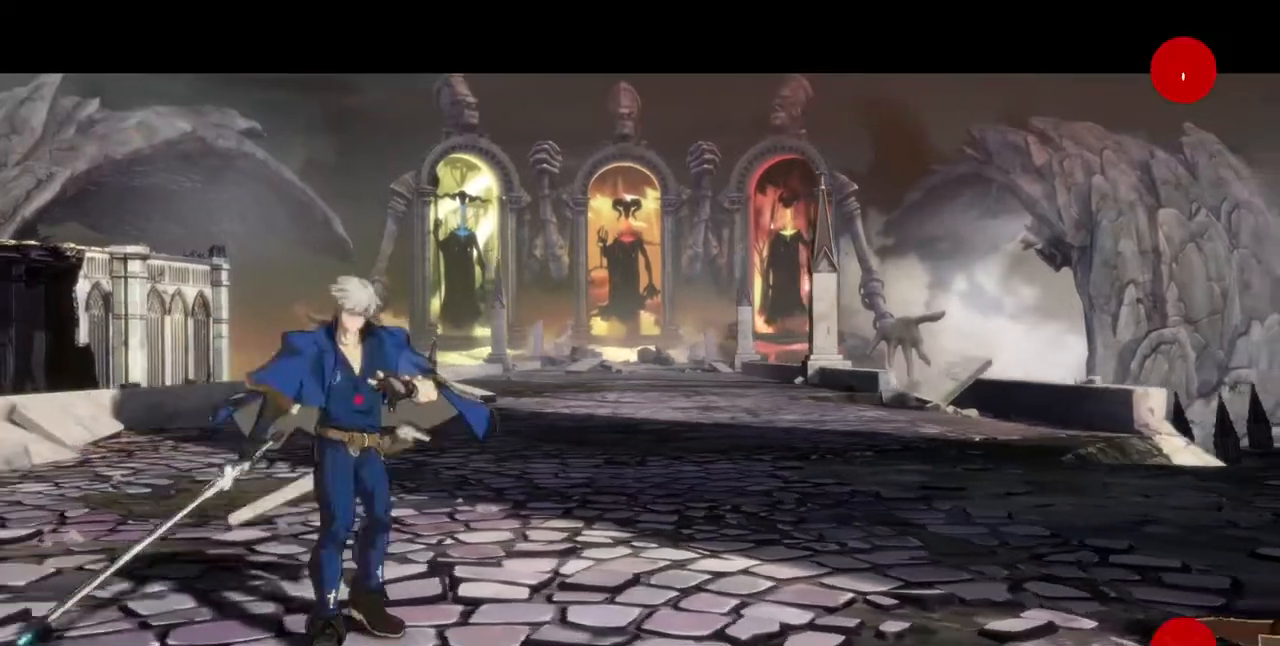
{"buttons": [], "events": [[80, "CROSS", "down"], [200, "CROSS", "up"], [320, "CROSS", "down"], [400, "CROSS", "up"]]}
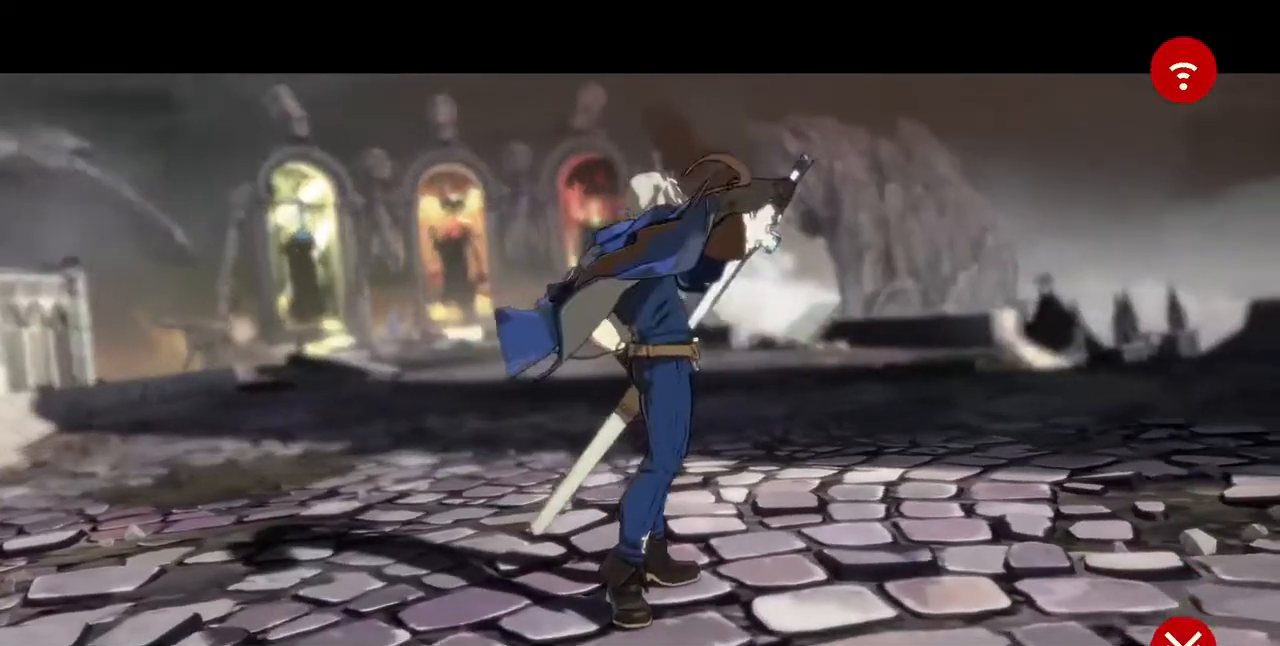
{"buttons": ["CROSS"], "events": [[40, "CROSS", "down"], [160, "CROSS", "up"], [240, "CROSS", "down"], [320, "CROSS", "up"], [480, "CROSS", "down"]]}
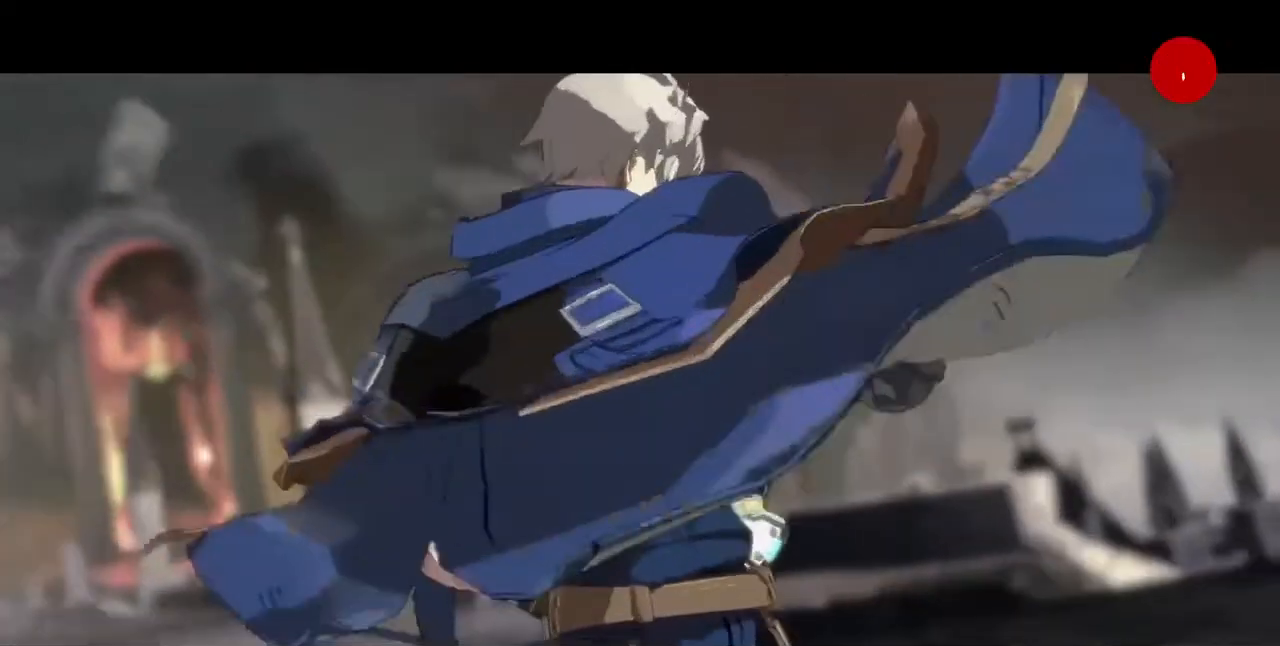
{"buttons": [], "events": [[120, "CROSS", "up"], [160, "CROSS", "down"], [320, "CROSS", "up"], [360, "CROSS", "down"], [480, "CROSS", "up"]]}
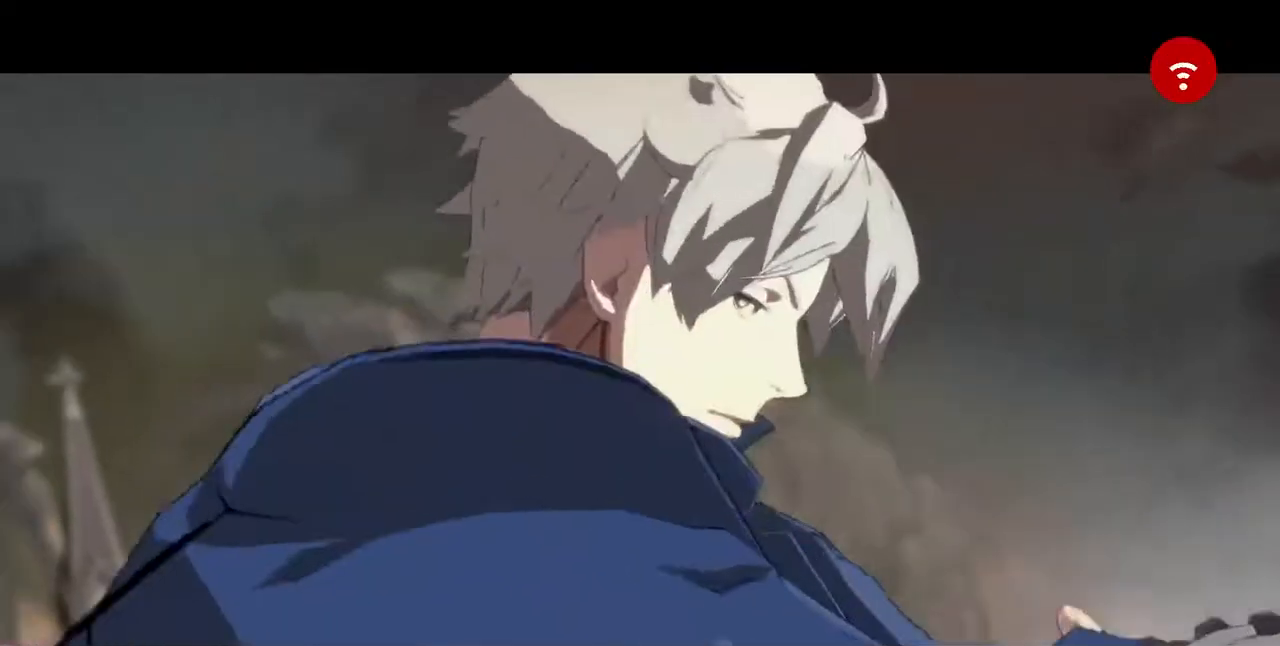
{"buttons": ["CROSS"], "events": [[40, "CROSS", "down"], [200, "CROSS", "up"], [320, "CROSS", "down"], [440, "CROSS", "up"], [480, "CROSS", "down"]]}
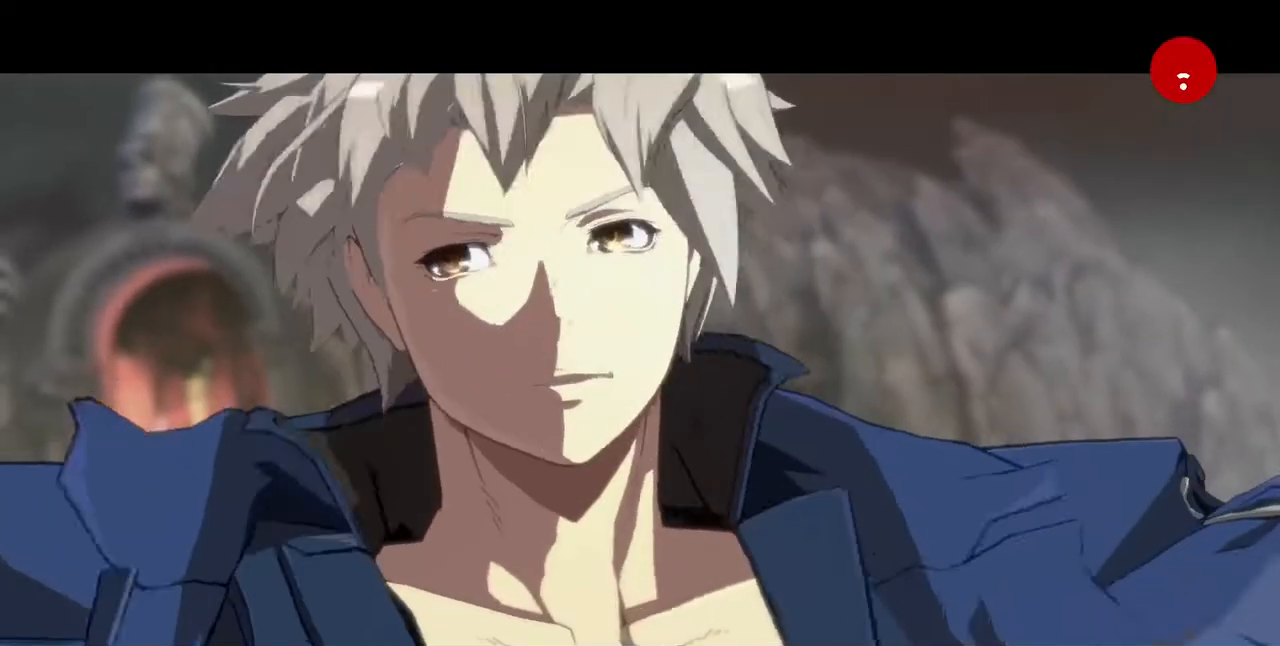
{"buttons": [], "events": [[280, "CROSS", "up"], [360, "CROSS", "down"], [440, "CROSS", "up"]]}